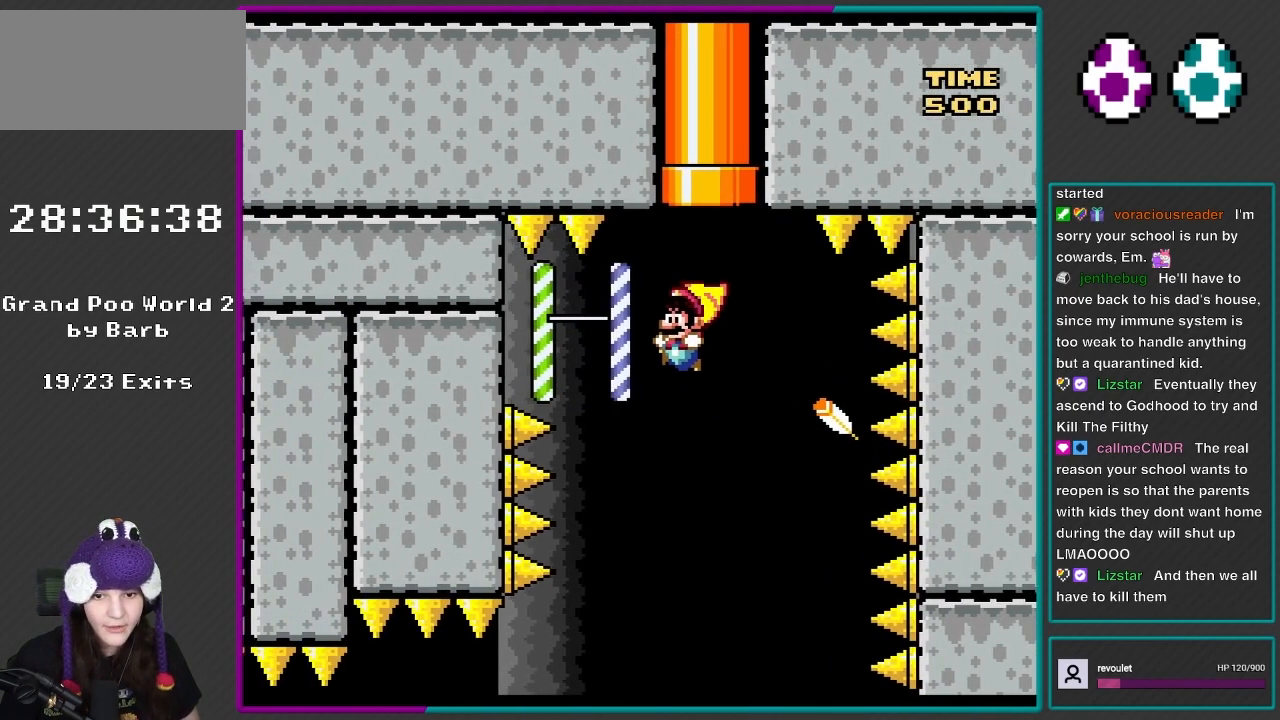
Gameplay with a controller (Nintendo layout); each line is a JSON object with the inputs held at the frame after it. "events" lists button and stick changes between this image and that frame as [ms after this image, input, new state], when the widget could be followed in between. Not read: L3 R3.
{"buttons": ["B", "Y", "DPAD_RIGHT"], "events": [[33, "DPAD_UP", "down"], [217, "DPAD_UP", "up"], [300, "DPAD_LEFT", "up"], [300, "DPAD_UP", "down"], [333, "DPAD_RIGHT", "down"], [333, "DPAD_UP", "up"]]}
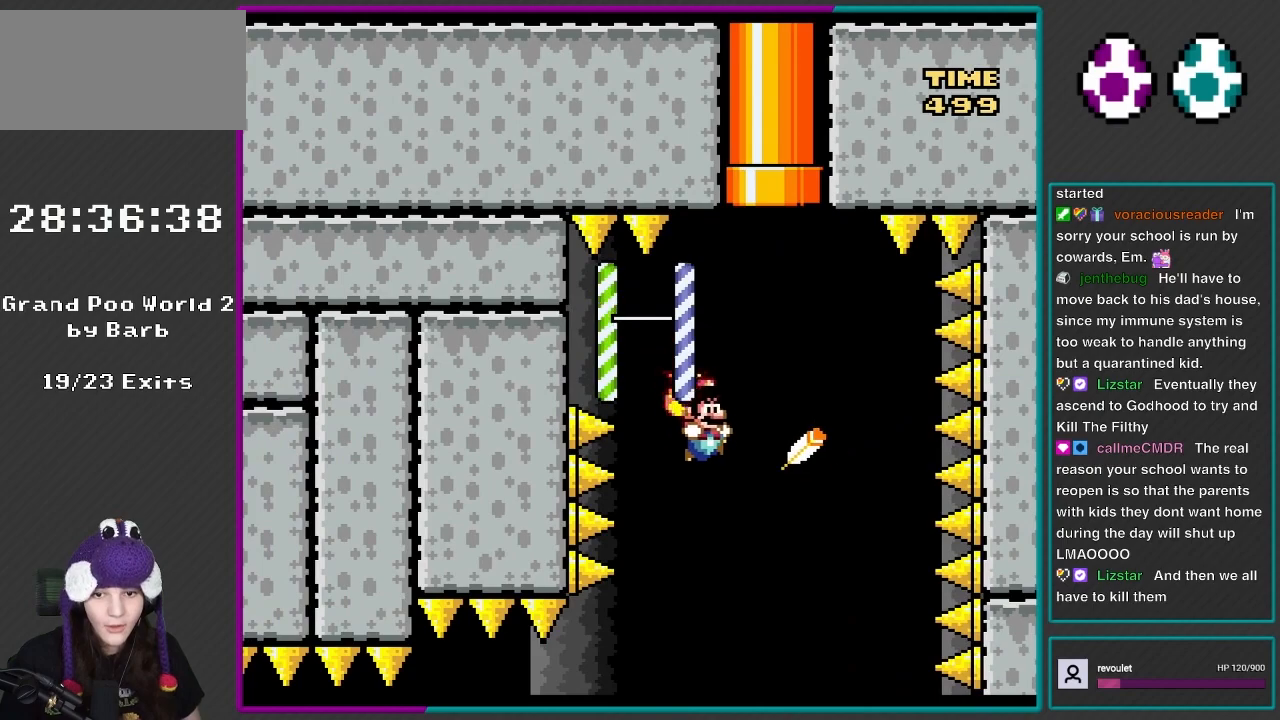
{"buttons": ["B", "Y", "DPAD_UP", "DPAD_LEFT"], "events": [[333, "DPAD_RIGHT", "up"], [367, "DPAD_LEFT", "down"], [367, "DPAD_UP", "down"]]}
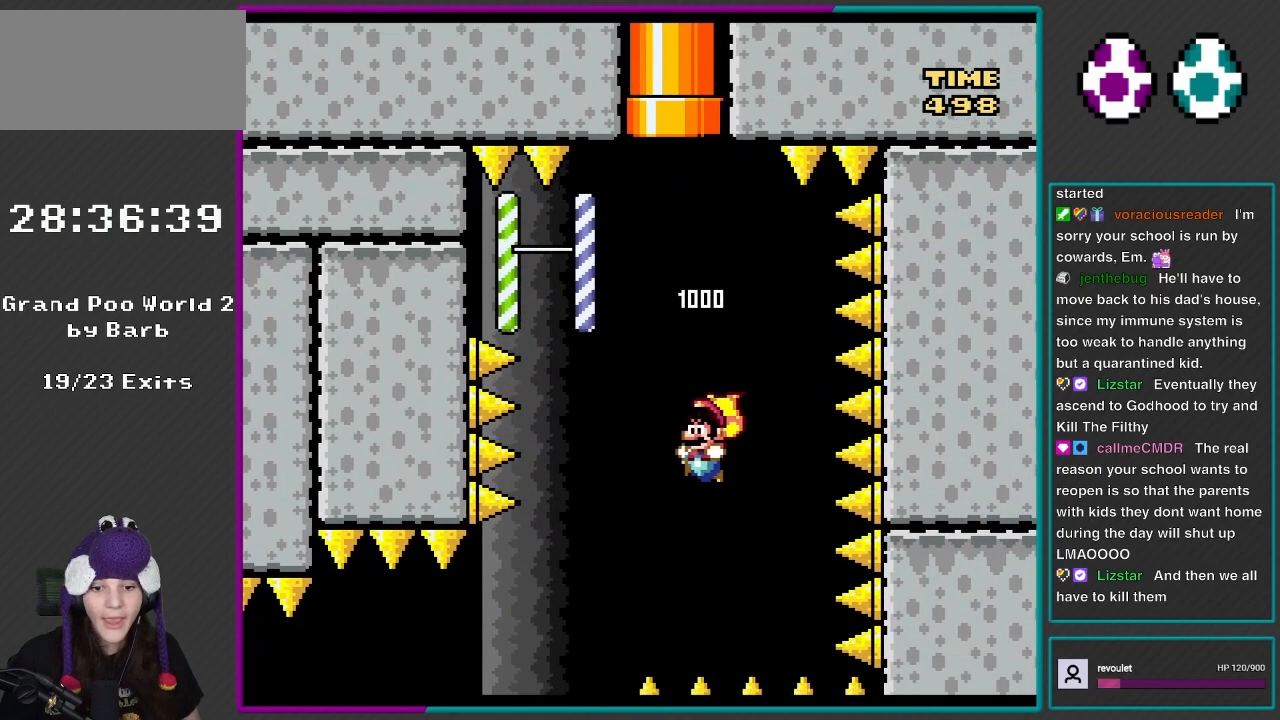
{"buttons": ["B", "Y"], "events": [[133, "DPAD_UP", "up"], [200, "DPAD_LEFT", "up"]]}
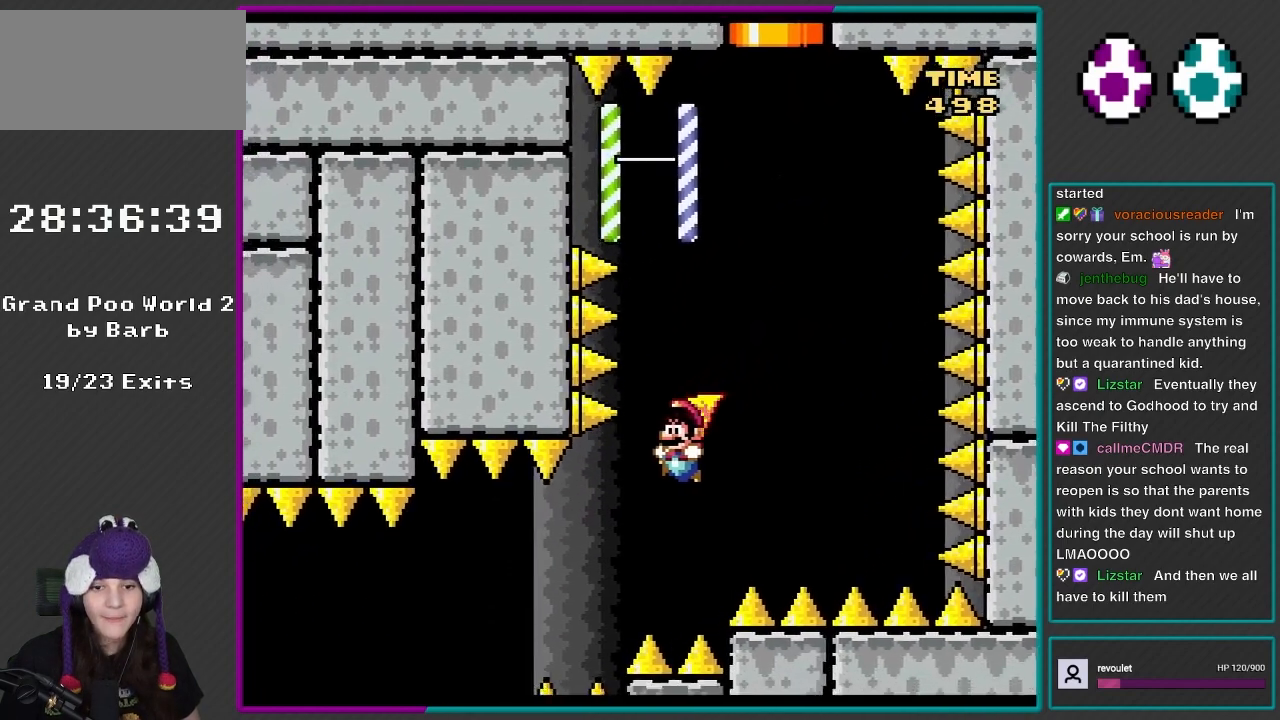
{"buttons": ["B", "Y", "DPAD_LEFT"], "events": [[217, "DPAD_RIGHT", "down"], [300, "DPAD_RIGHT", "up"], [333, "DPAD_LEFT", "down"], [367, "DPAD_UP", "down"], [433, "DPAD_UP", "up"]]}
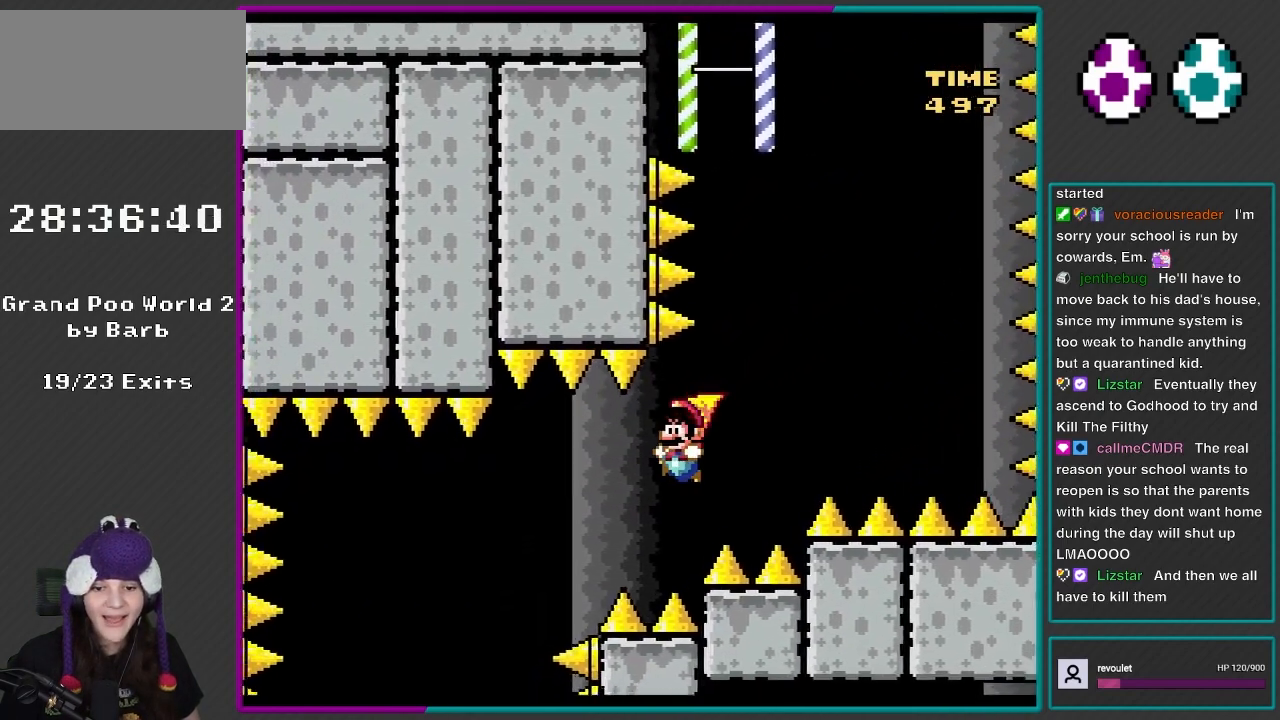
{"buttons": ["B", "Y", "DPAD_LEFT"], "events": [[33, "DPAD_LEFT", "up"], [200, "DPAD_LEFT", "down"]]}
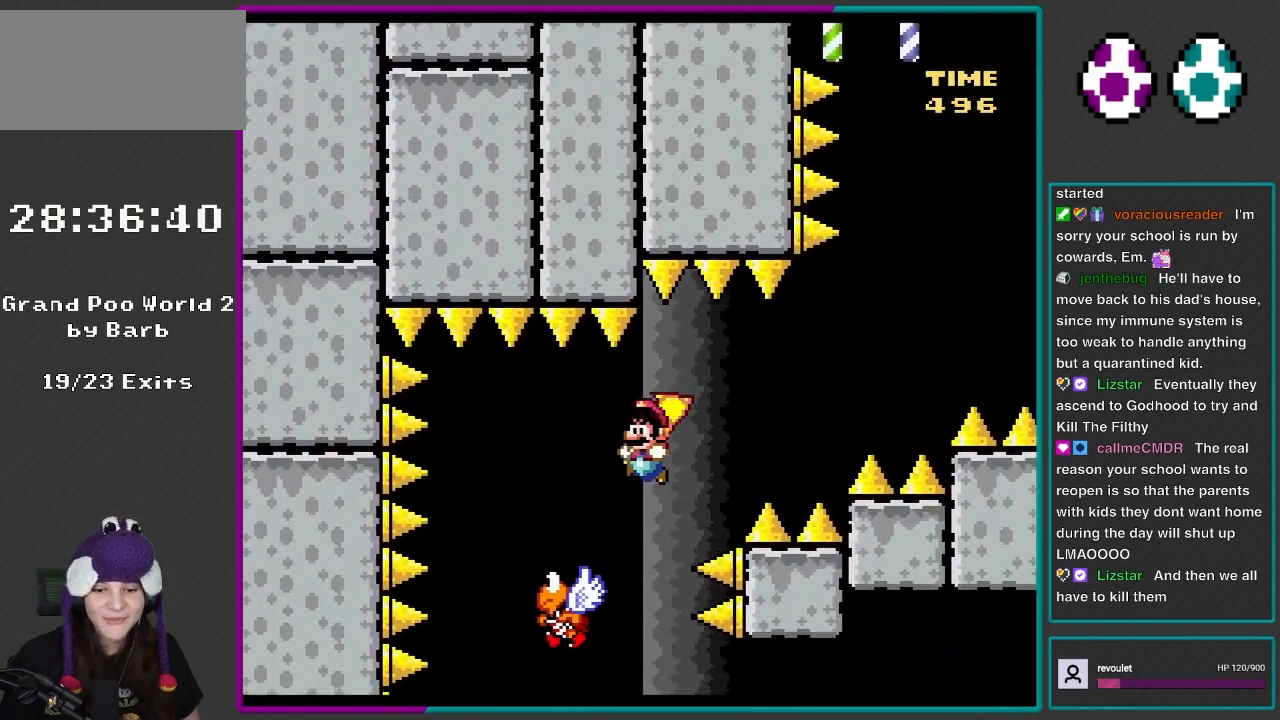
{"buttons": ["Y"], "events": [[183, "DPAD_LEFT", "up"], [250, "DPAD_RIGHT", "down"], [433, "DPAD_DOWN", "down"], [433, "DPAD_RIGHT", "up"], [450, "DPAD_DOWN", "up"], [450, "DPAD_LEFT", "down"], [483, "B", "up"], [483, "DPAD_LEFT", "up"]]}
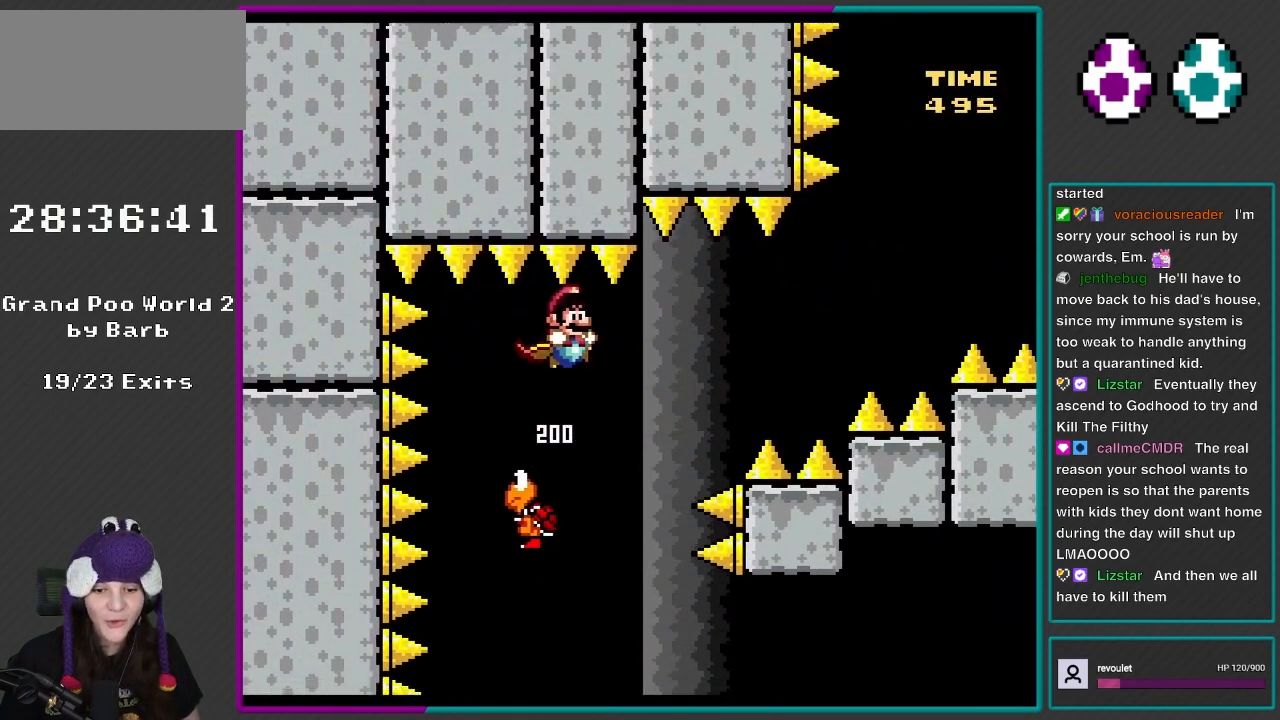
{"buttons": ["Y"], "events": [[17, "DPAD_RIGHT", "down"], [150, "DPAD_RIGHT", "up"], [183, "DPAD_LEFT", "down"], [217, "DPAD_UP", "down"], [300, "DPAD_UP", "up"], [367, "DPAD_LEFT", "up"]]}
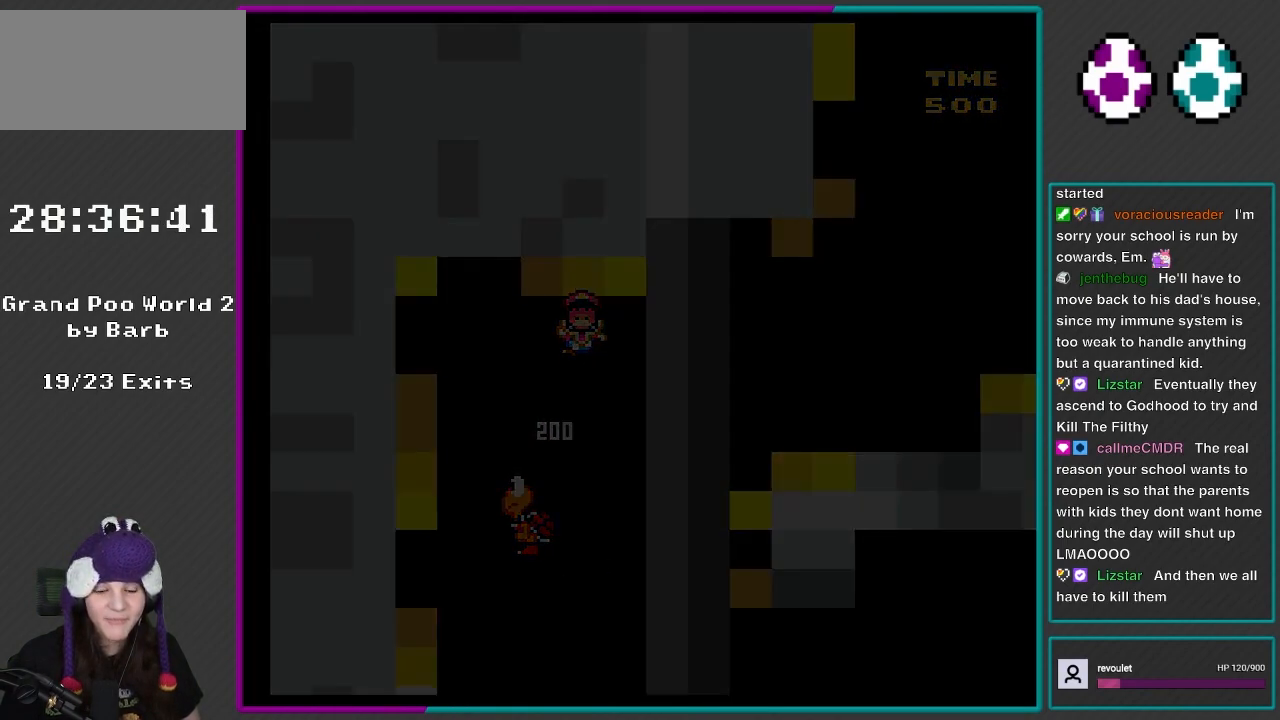
{"buttons": ["Y"], "events": []}
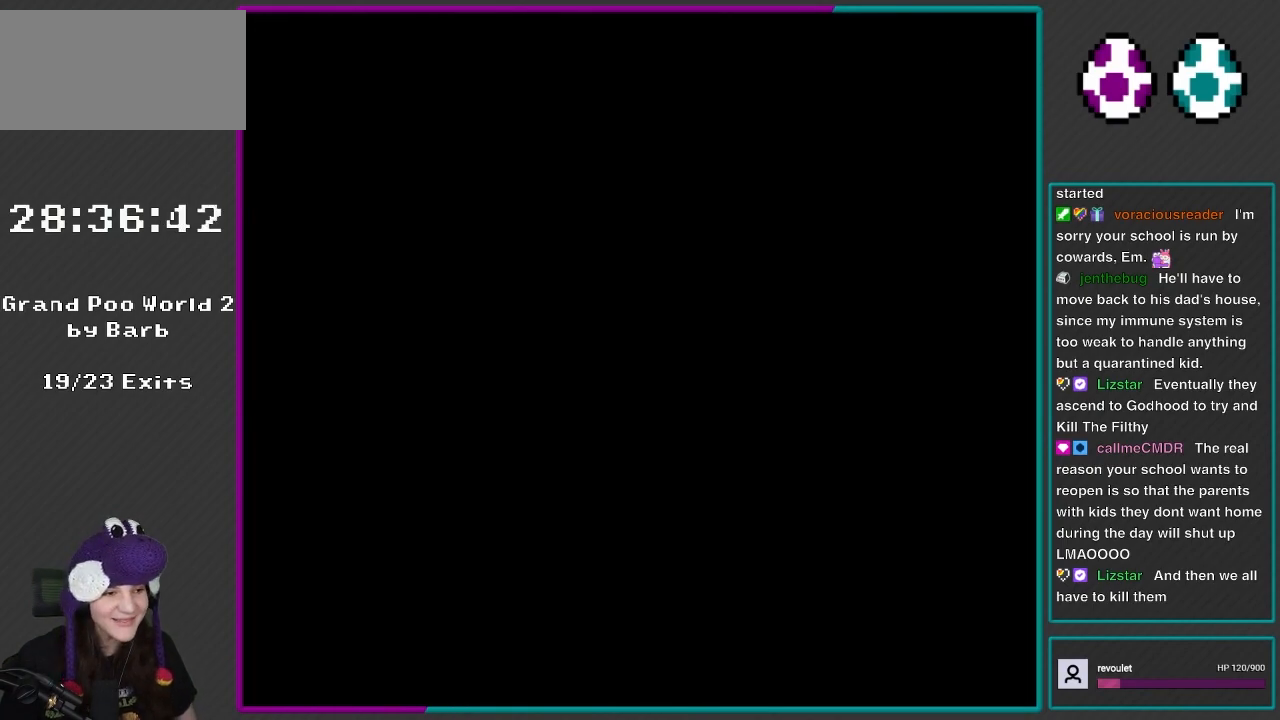
{"buttons": ["Y"], "events": []}
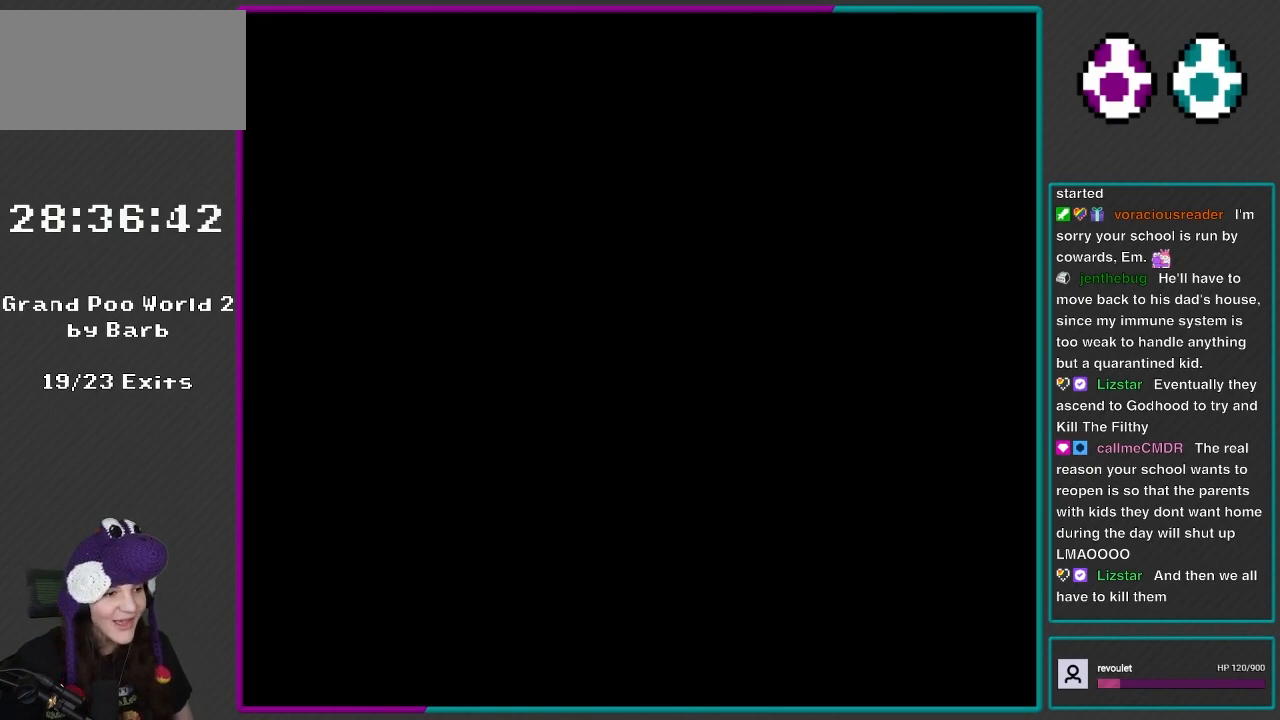
{"buttons": ["B", "Y"], "events": [[500, "B", "down"]]}
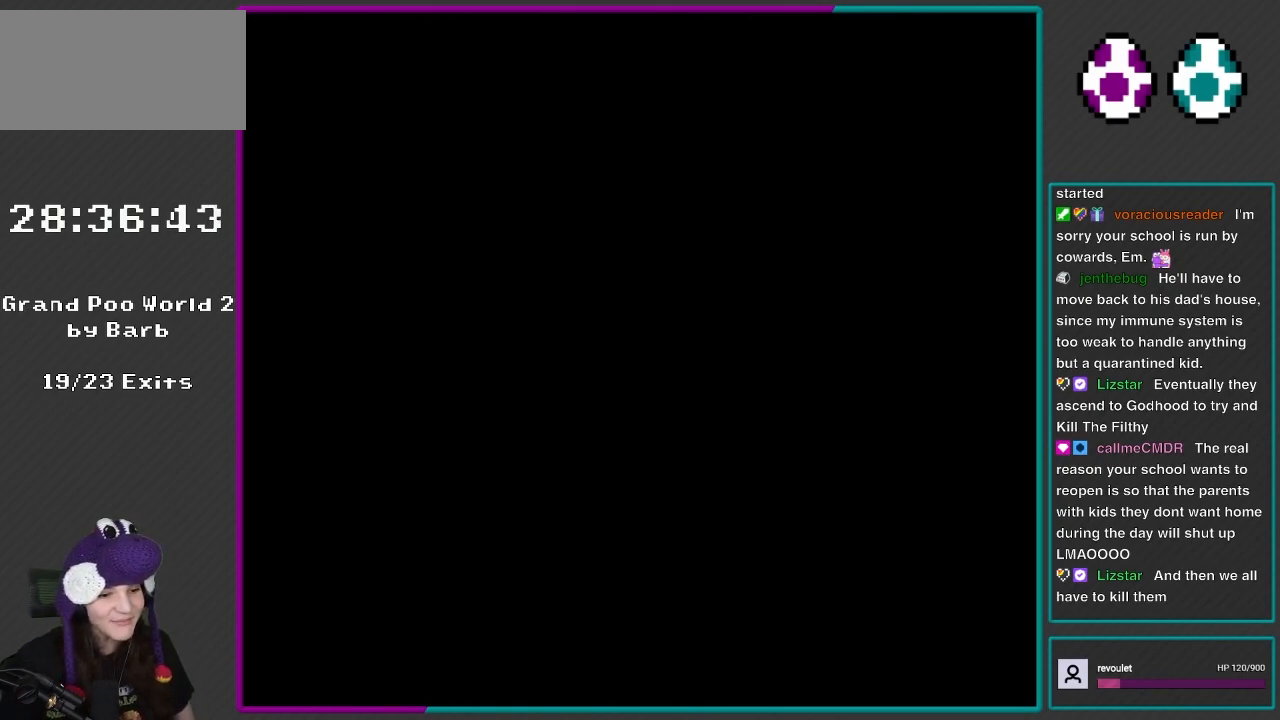
{"buttons": ["B", "Y", "DPAD_RIGHT"], "events": [[500, "DPAD_RIGHT", "down"]]}
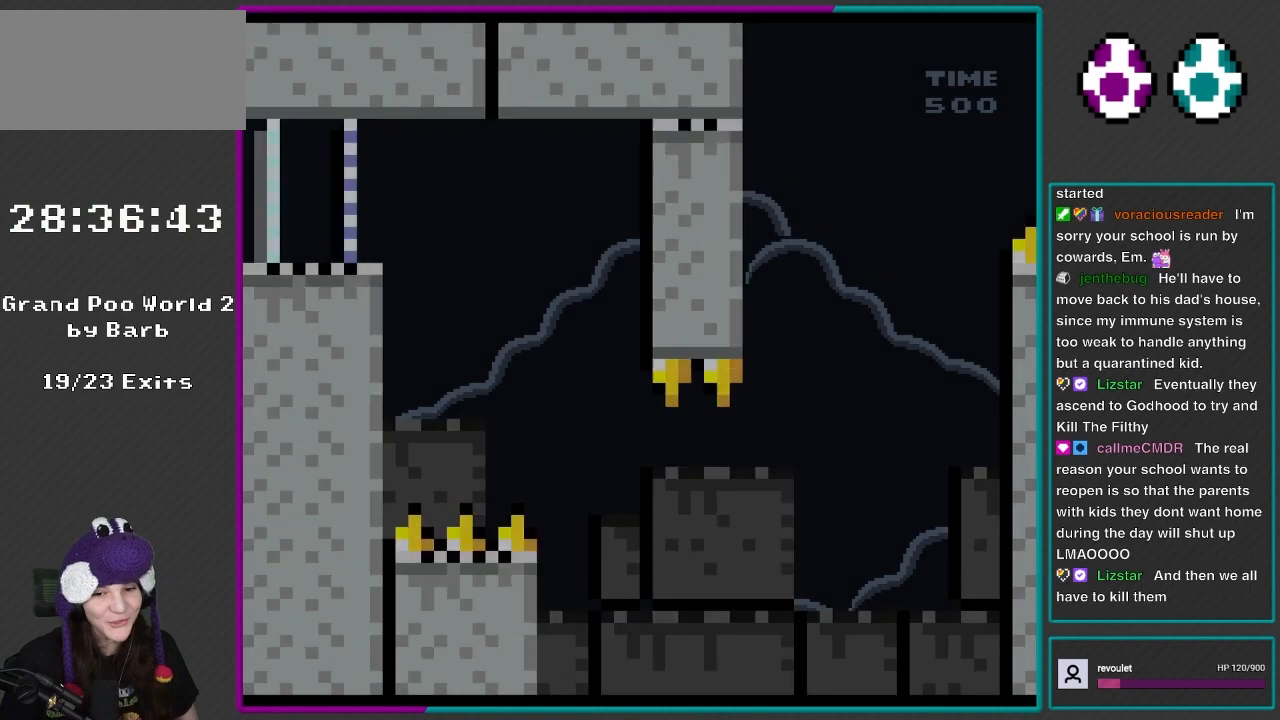
{"buttons": ["X"], "events": [[117, "B", "up"], [383, "DPAD_RIGHT", "up"], [400, "X", "down"], [400, "Y", "up"]]}
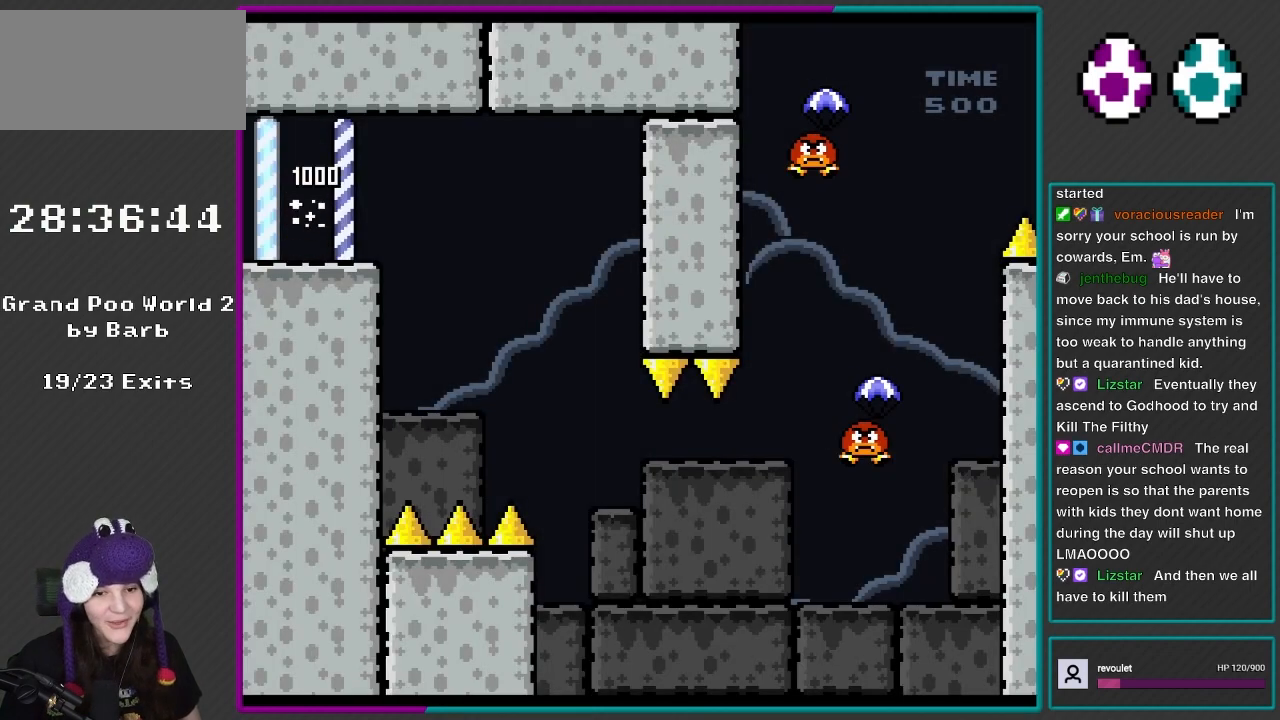
{"buttons": ["Y", "DPAD_DOWN", "DPAD_RIGHT"], "events": [[133, "DPAD_RIGHT", "down"], [133, "X", "up"], [167, "Y", "down"], [400, "DPAD_DOWN", "down"]]}
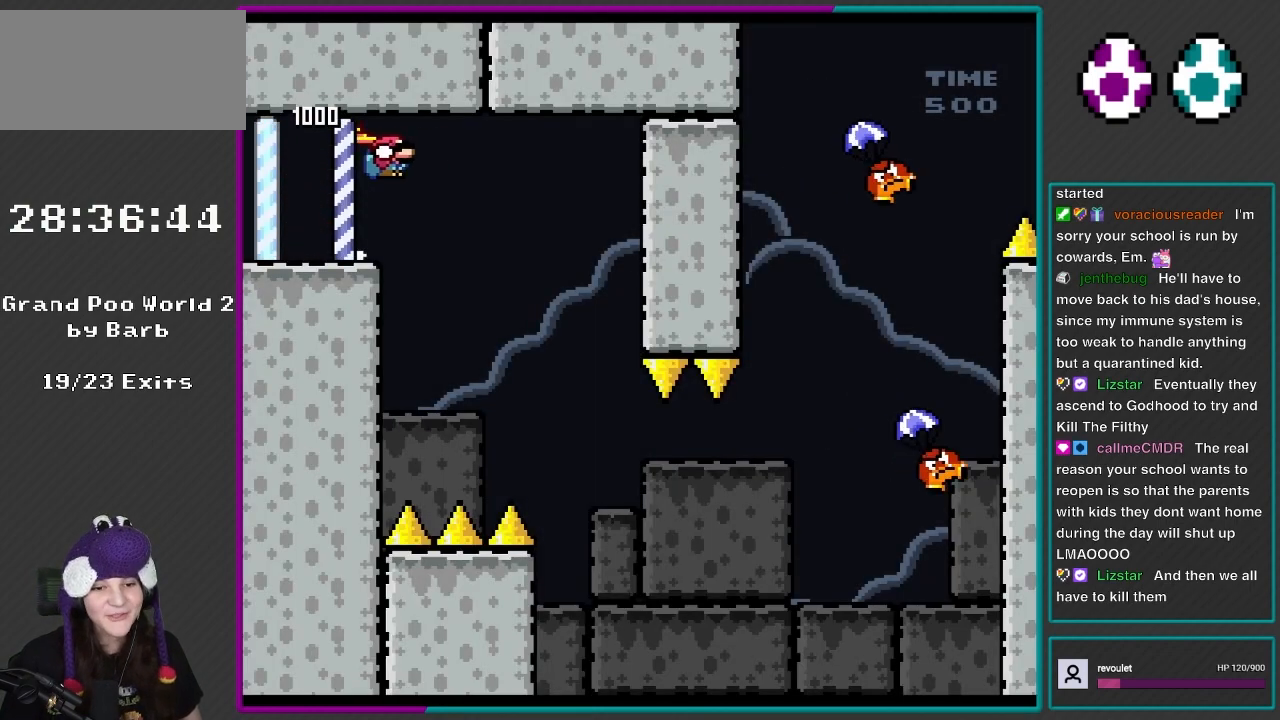
{"buttons": ["Y", "DPAD_DOWN", "DPAD_RIGHT"], "events": [[17, "B", "down"], [117, "B", "up"], [317, "DPAD_RIGHT", "up"], [350, "DPAD_LEFT", "down"], [433, "DPAD_LEFT", "up"], [467, "DPAD_RIGHT", "down"]]}
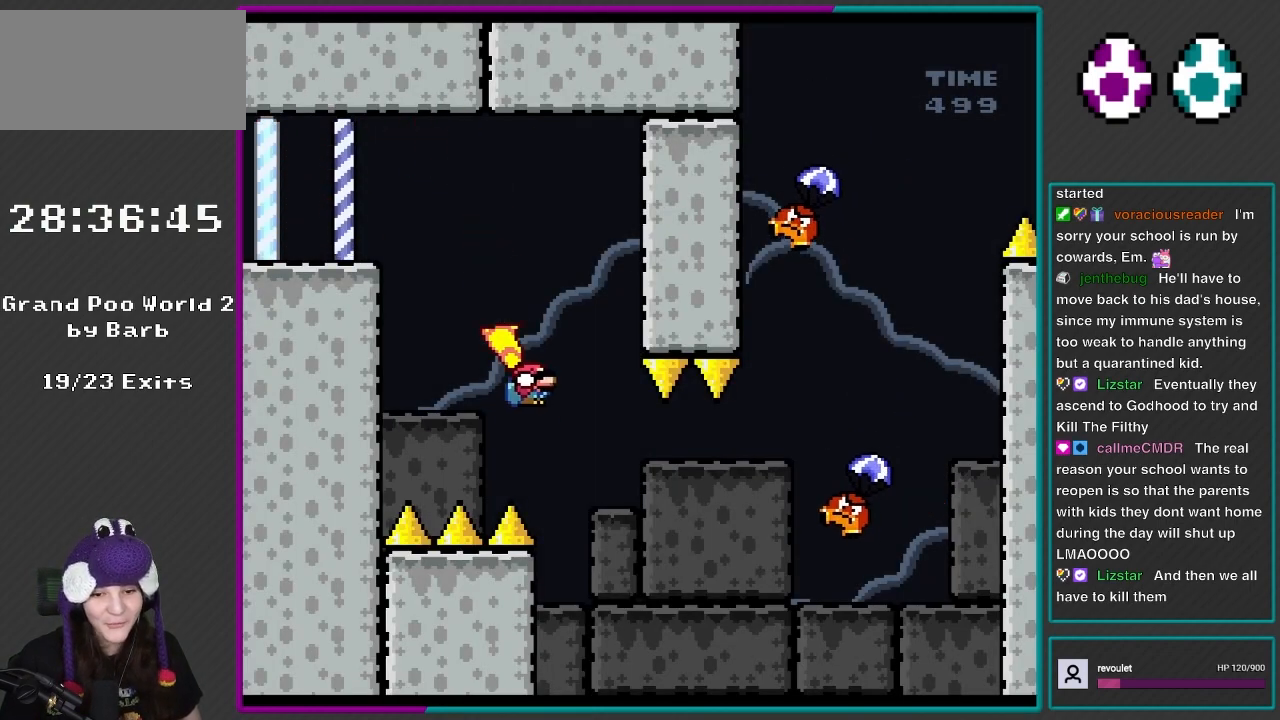
{"buttons": ["B", "Y", "DPAD_DOWN", "DPAD_RIGHT"], "events": [[200, "B", "down"]]}
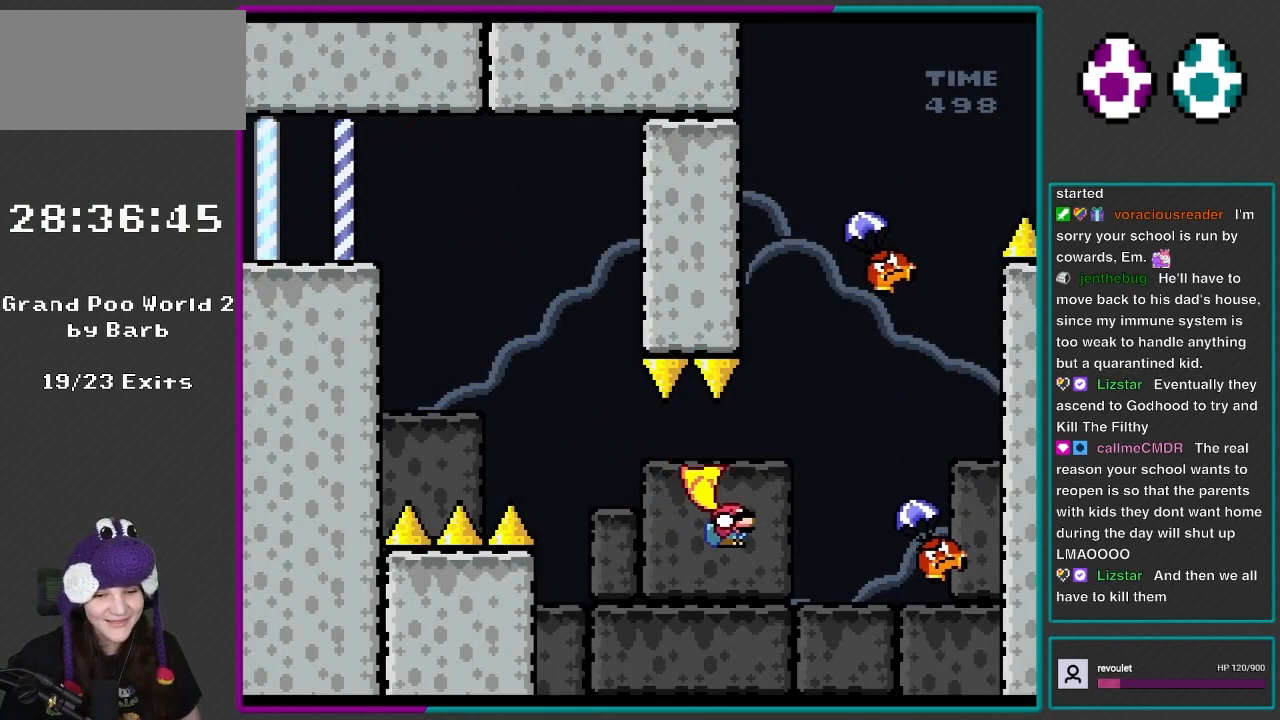
{"buttons": ["B", "Y", "DPAD_DOWN", "DPAD_RIGHT"], "events": []}
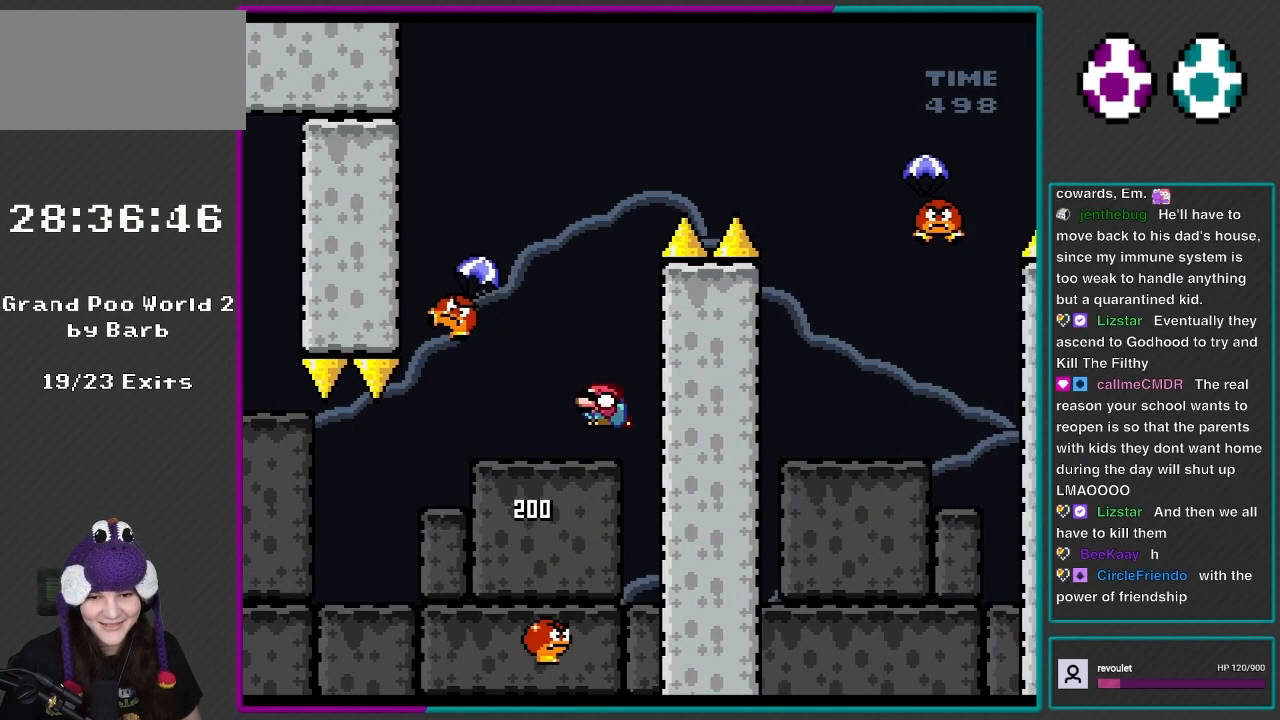
{"buttons": ["B", "Y", "DPAD_DOWN", "DPAD_RIGHT"], "events": [[50, "DPAD_DOWN", "up"], [83, "DPAD_LEFT", "down"], [83, "DPAD_RIGHT", "up"], [450, "DPAD_DOWN", "down"], [467, "DPAD_LEFT", "up"], [467, "DPAD_RIGHT", "down"]]}
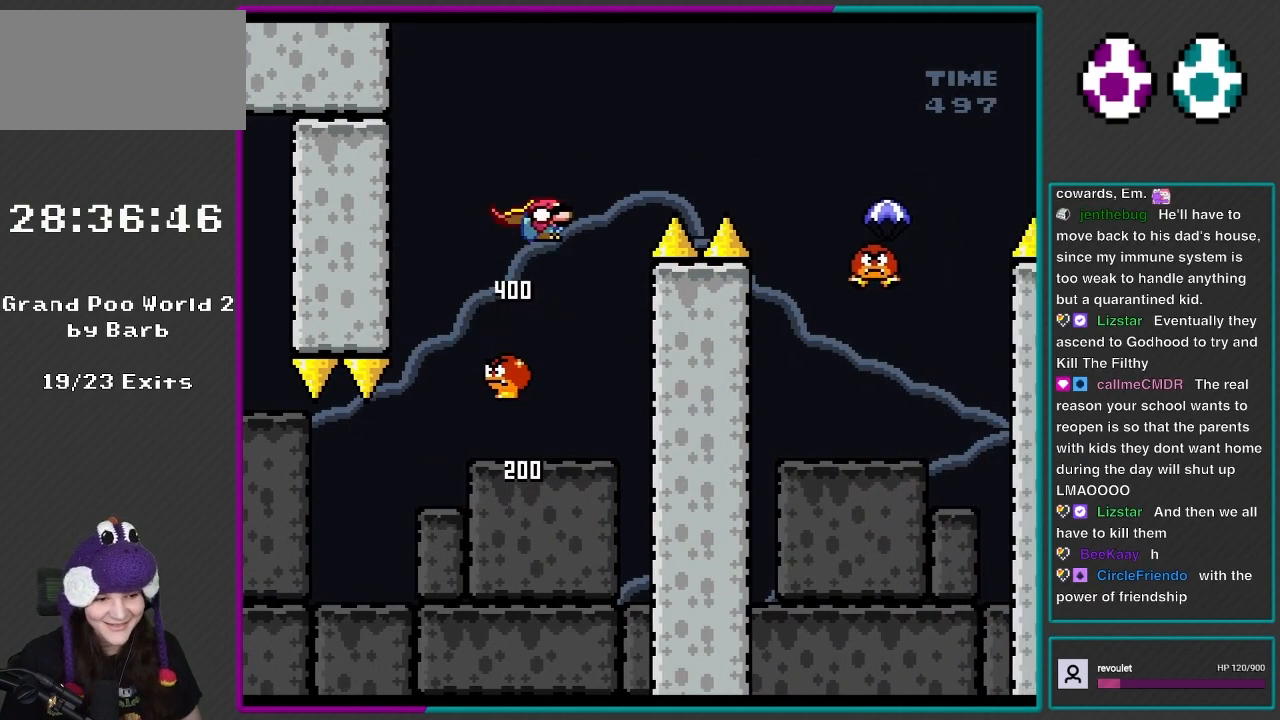
{"buttons": ["B", "Y", "DPAD_RIGHT"], "events": [[450, "DPAD_DOWN", "up"]]}
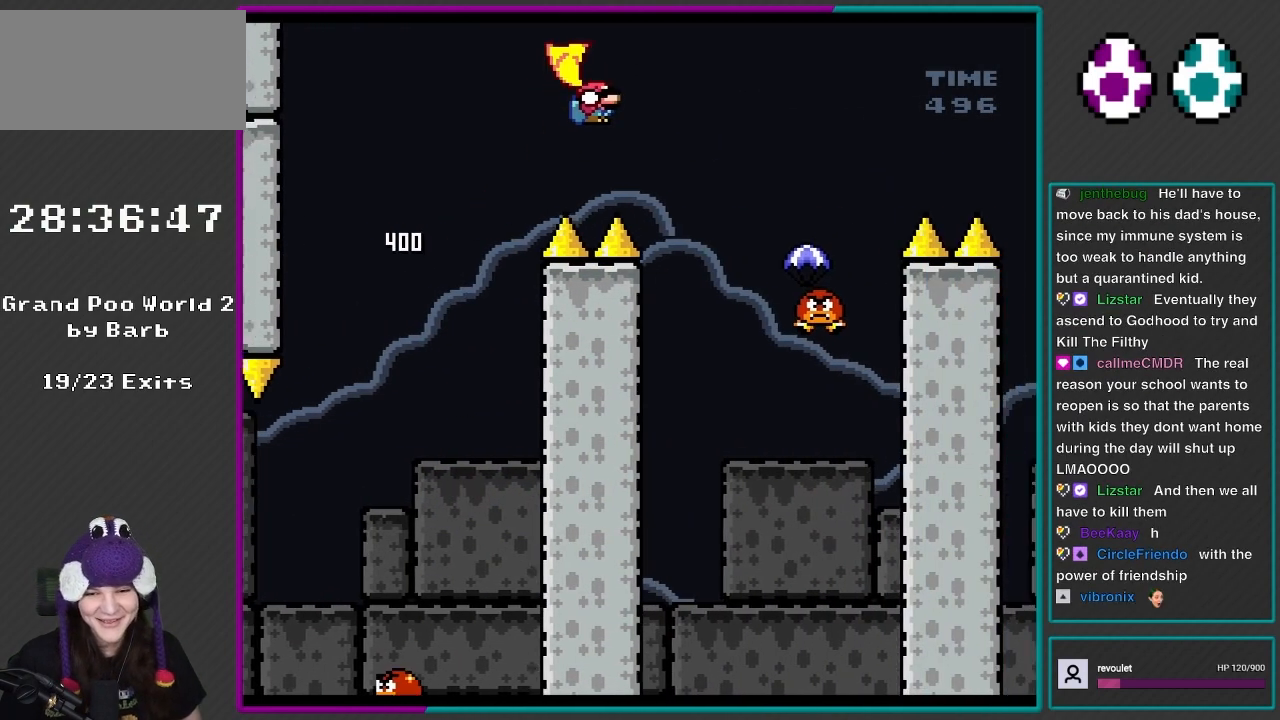
{"buttons": ["Y", "DPAD_DOWN", "DPAD_RIGHT"], "events": [[350, "B", "up"], [467, "DPAD_DOWN", "down"]]}
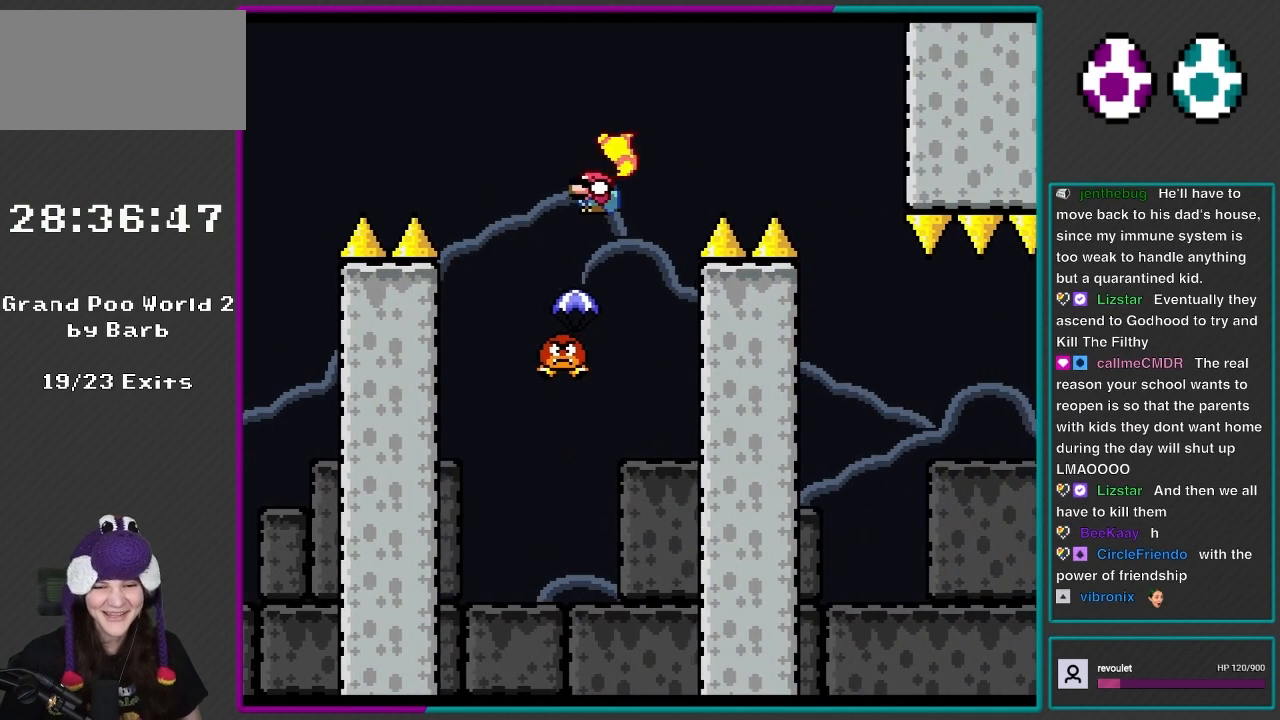
{"buttons": ["Y", "DPAD_DOWN", "DPAD_RIGHT"], "events": [[50, "DPAD_DOWN", "up"], [50, "DPAD_LEFT", "down"], [50, "DPAD_RIGHT", "up"], [150, "B", "down"], [350, "DPAD_DOWN", "down"], [350, "DPAD_LEFT", "up"], [350, "DPAD_RIGHT", "down"], [417, "B", "up"]]}
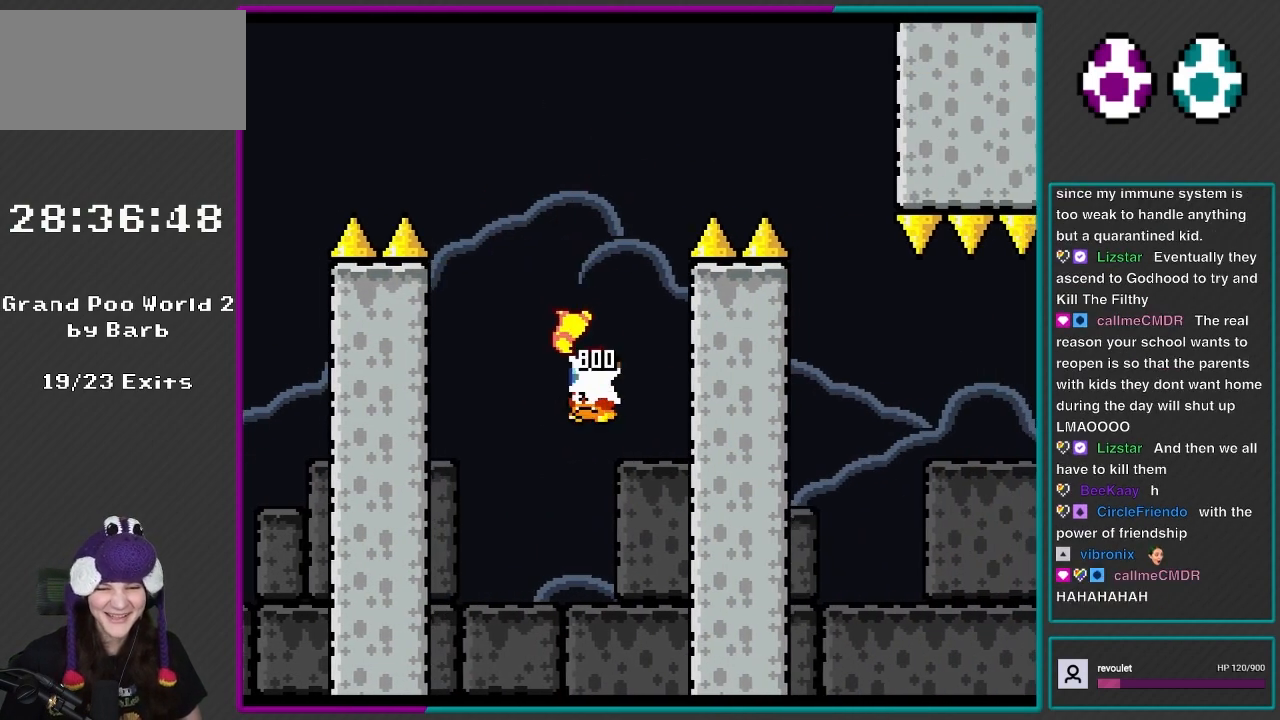
{"buttons": ["B", "Y"], "events": [[167, "B", "down"], [167, "DPAD_DOWN", "up"], [167, "DPAD_RIGHT", "up"], [200, "DPAD_LEFT", "down"], [200, "DPAD_UP", "down"], [317, "DPAD_LEFT", "up"], [317, "DPAD_RIGHT", "down"], [317, "DPAD_UP", "up"], [467, "DPAD_RIGHT", "up"]]}
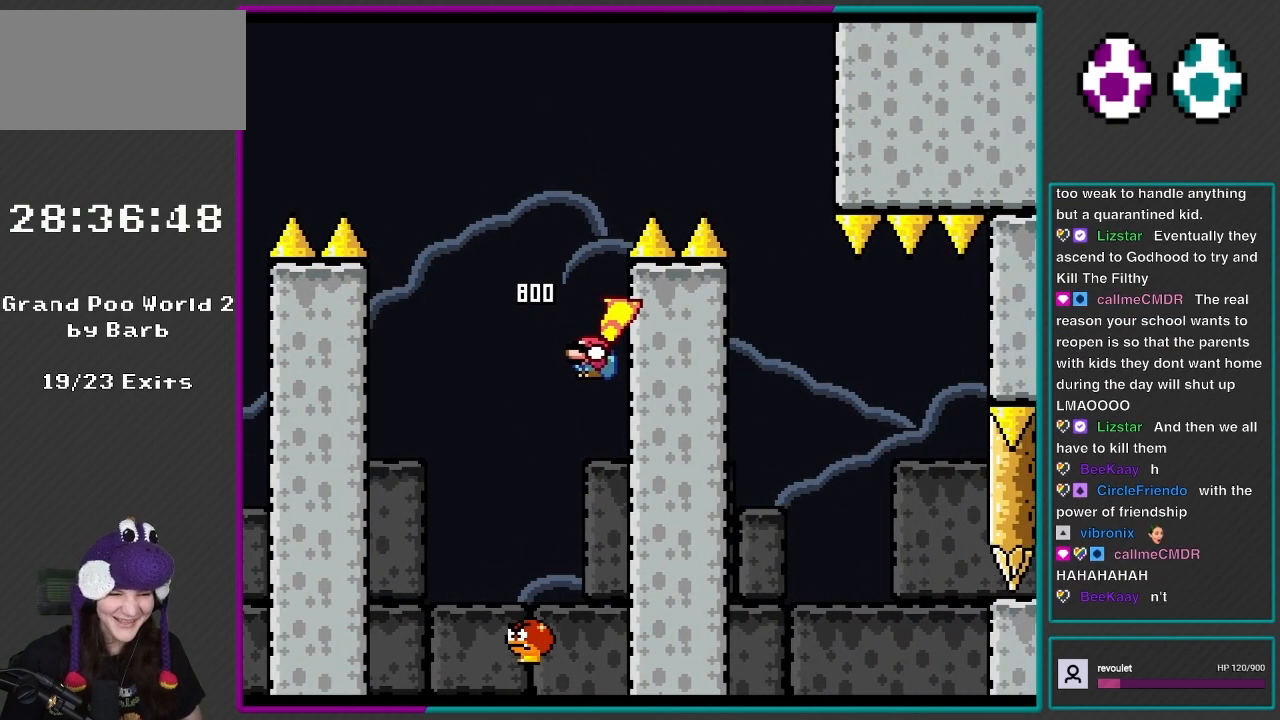
{"buttons": [], "events": [[17, "DPAD_LEFT", "down"], [50, "DPAD_UP", "down"], [83, "B", "up"], [117, "DPAD_UP", "up"], [117, "Y", "up"], [150, "DPAD_LEFT", "up"]]}
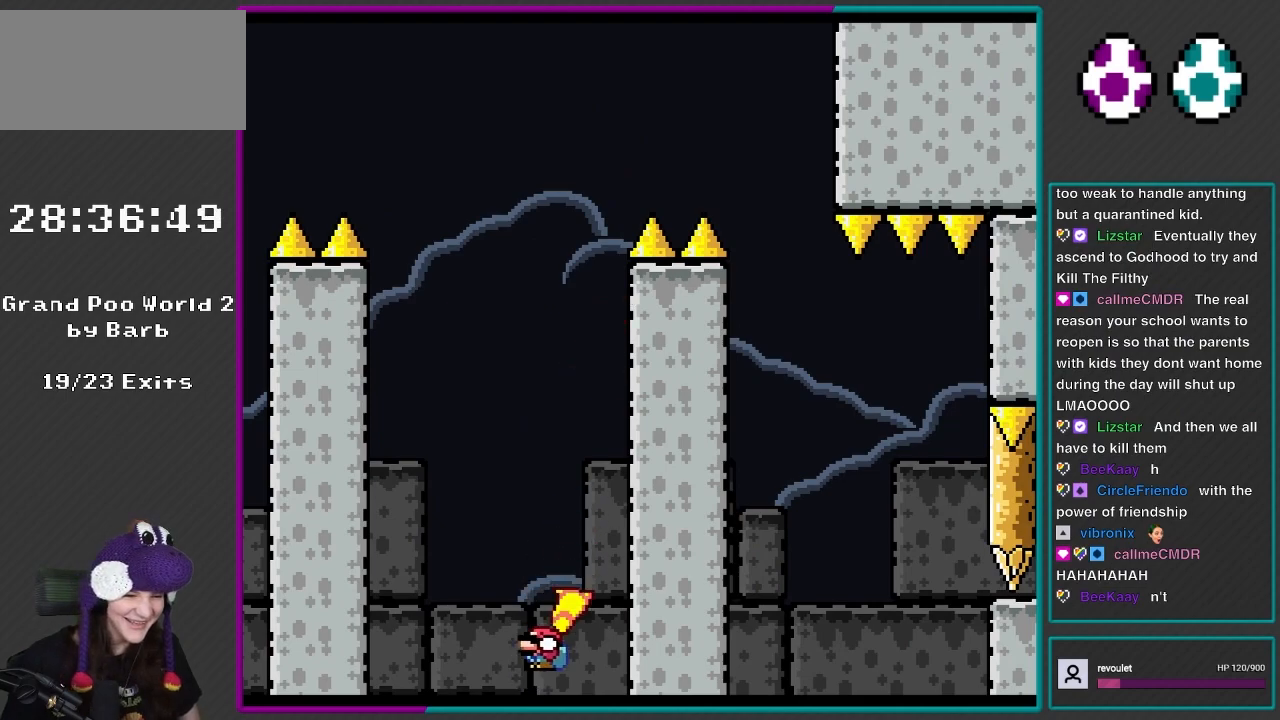
{"buttons": ["R1"], "events": [[317, "R1", "down"]]}
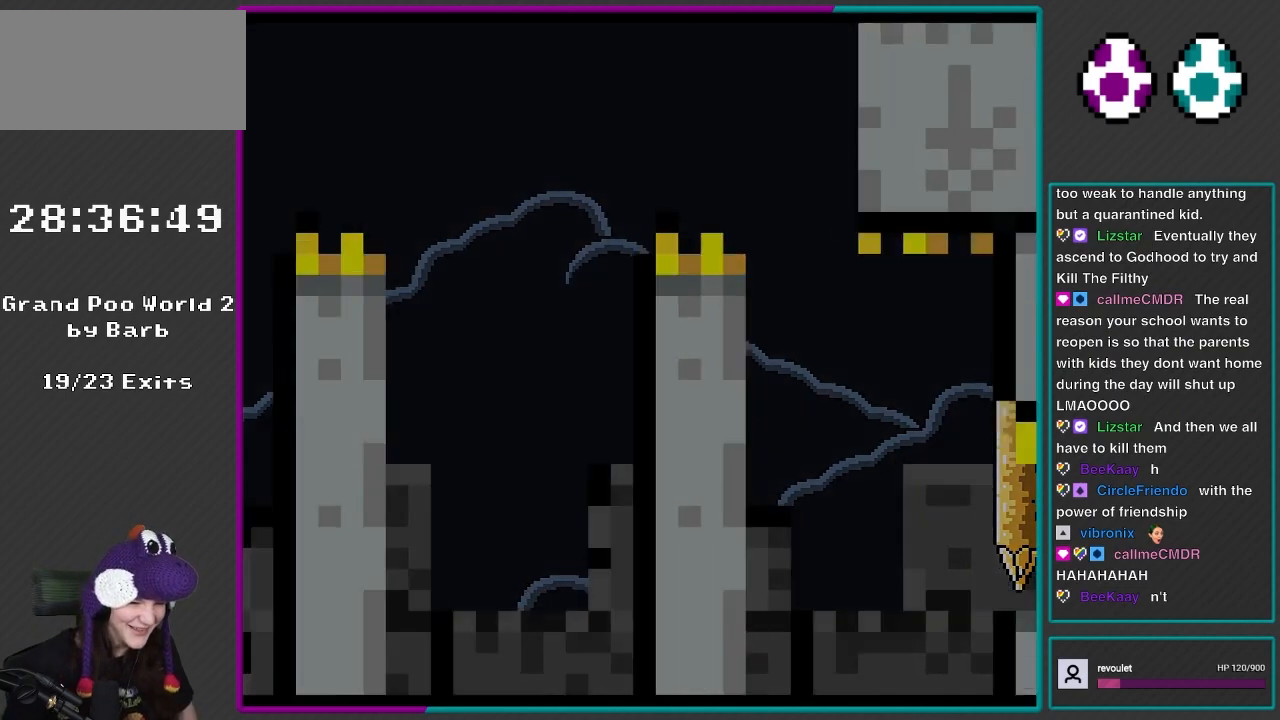
{"buttons": ["L1"], "events": [[83, "R1", "up"], [433, "L1", "down"]]}
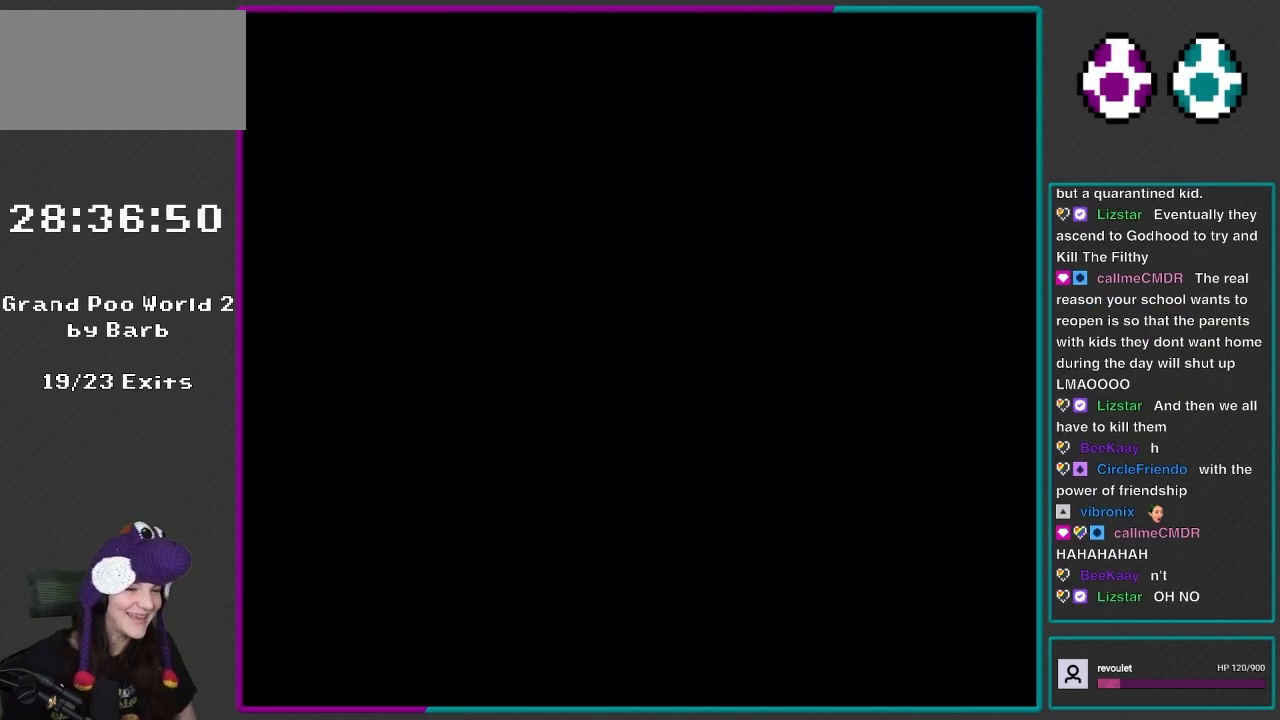
{"buttons": ["Y", "DPAD_RIGHT"], "events": [[133, "Y", "down"], [200, "L1", "up"], [200, "Y", "up"], [283, "DPAD_DOWN", "down"], [300, "DPAD_RIGHT", "down"], [317, "Y", "down"], [350, "L1", "down"], [383, "DPAD_DOWN", "up"], [467, "L1", "up"]]}
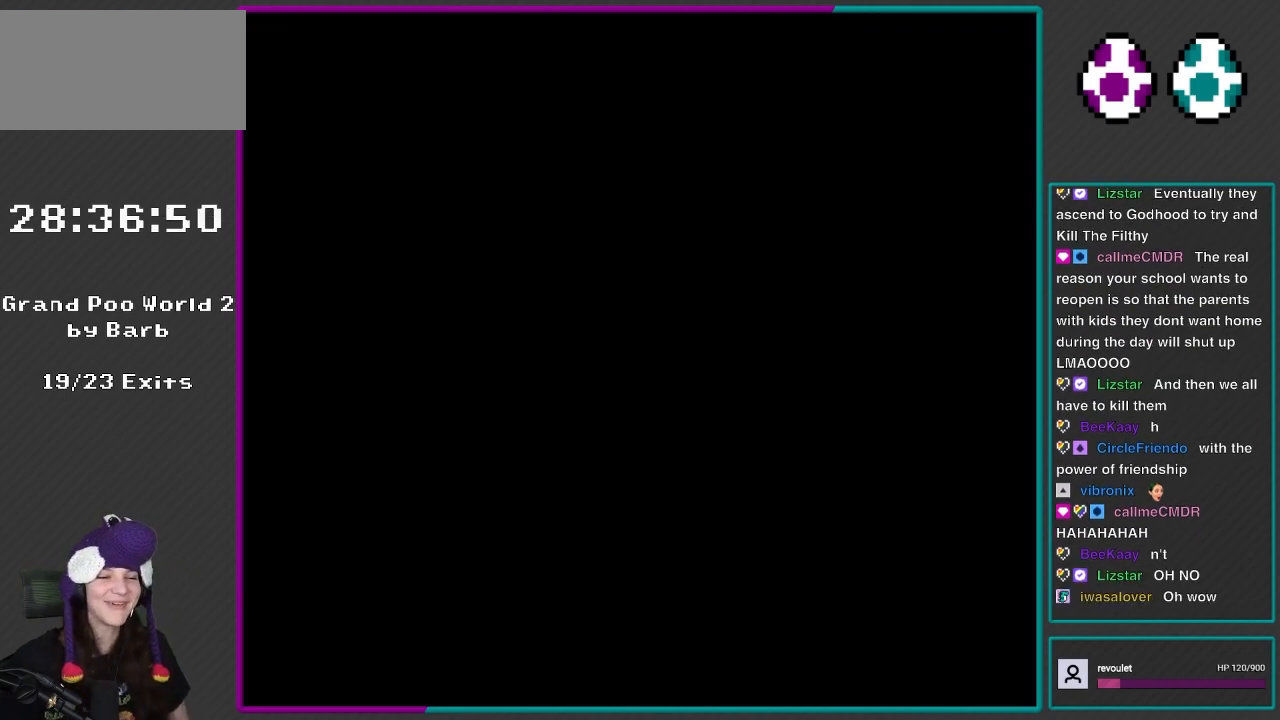
{"buttons": ["Y", "L1", "DPAD_UP", "DPAD_RIGHT"], "events": [[33, "Y", "up"], [150, "L1", "down"], [167, "DPAD_RIGHT", "up"], [200, "DPAD_RIGHT", "down"], [200, "R1", "down"], [200, "Y", "down"], [217, "L1", "up"], [383, "L1", "down"], [417, "DPAD_UP", "down"], [417, "R1", "up"]]}
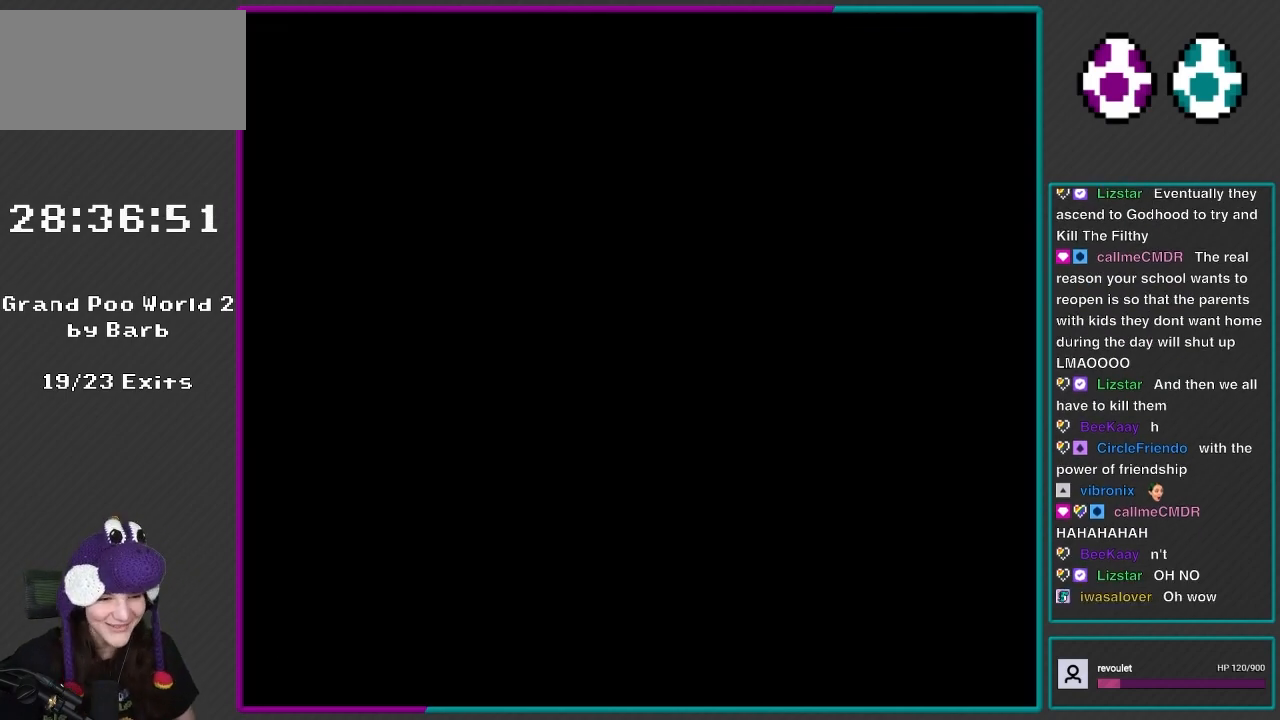
{"buttons": ["Y", "DPAD_RIGHT"], "events": [[67, "DPAD_UP", "up"], [100, "L1", "up"], [117, "DPAD_UP", "down"], [300, "DPAD_UP", "up"]]}
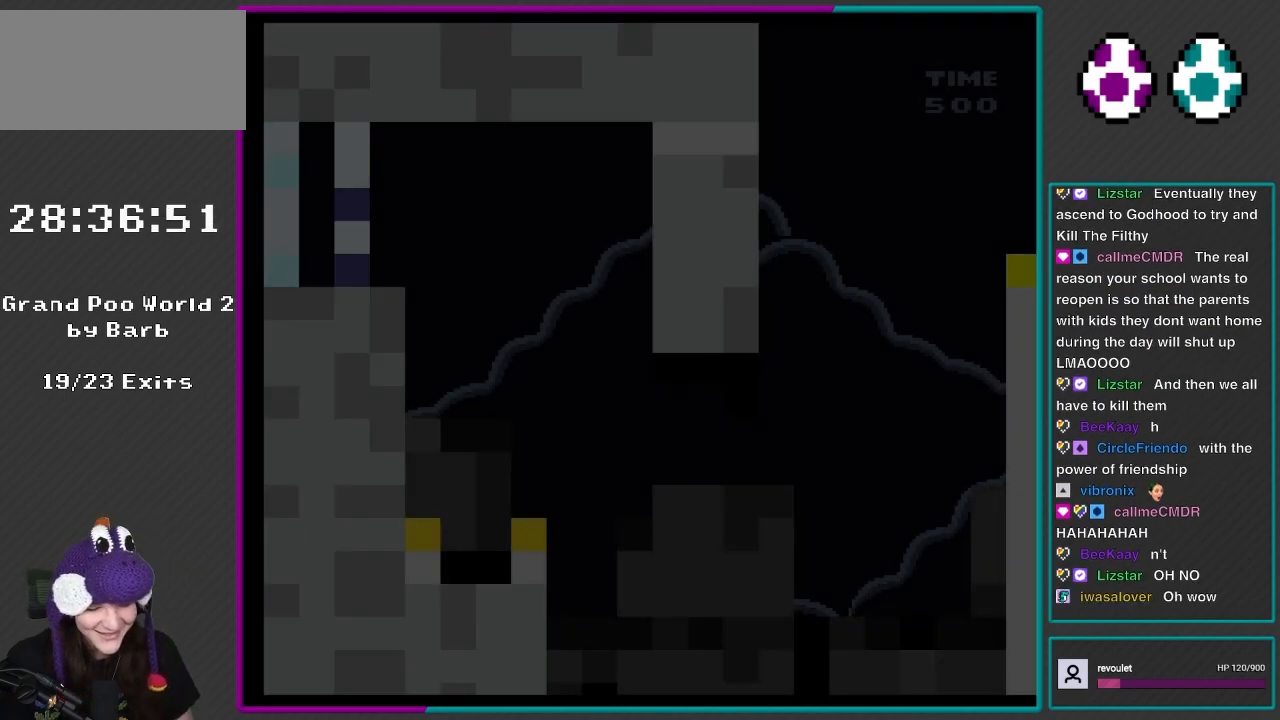
{"buttons": ["Y", "DPAD_UP", "DPAD_RIGHT"], "events": [[400, "DPAD_UP", "down"]]}
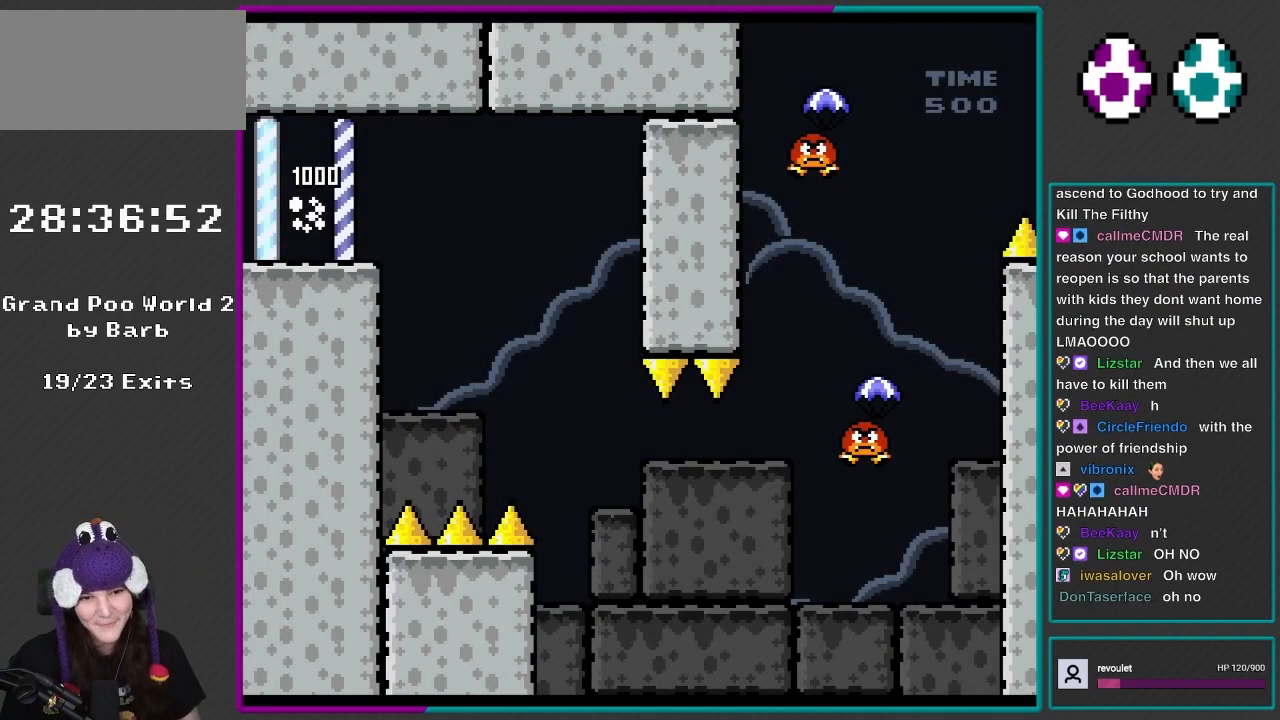
{"buttons": ["Y", "DPAD_RIGHT"], "events": [[67, "DPAD_UP", "up"], [300, "DPAD_DOWN", "down"], [367, "DPAD_RIGHT", "up"], [433, "DPAD_RIGHT", "down"], [467, "DPAD_DOWN", "up"]]}